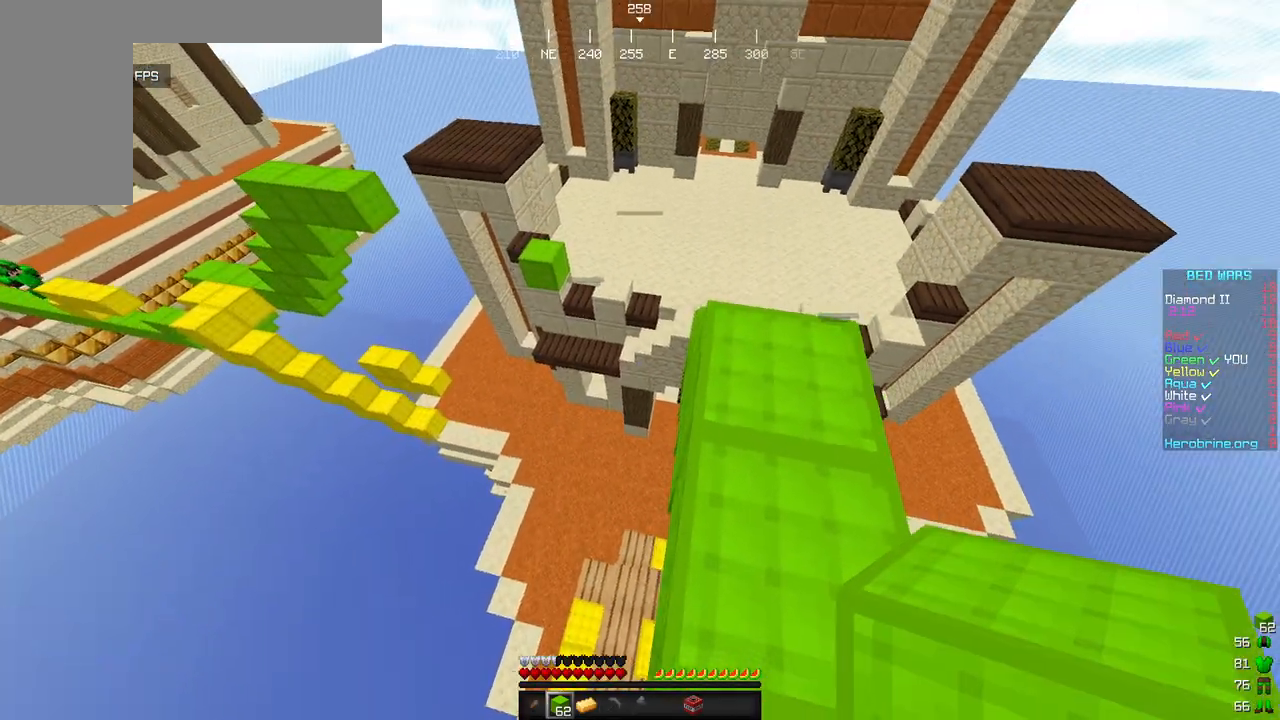
Gameplay with keyboard and mouse; each line is a JSON object with the keys and mouse buttons held at the frame after it. "events" lists presses ("down") and releases ("up") of "a", "d", "s", "w", "mouse_left" and "mouse_right" between this image and that frame as [ms after this image, input, new state], when the widget could be followed in between. "mouse_left", "mouse_right" = the "left", "right" buttons of the "mouse" list. No other keys are recorded. Fast repeated clicks can show as one long hold. Mouse movement is not recorded.
{"keys": ["d", "w"], "mouse": [], "events": []}
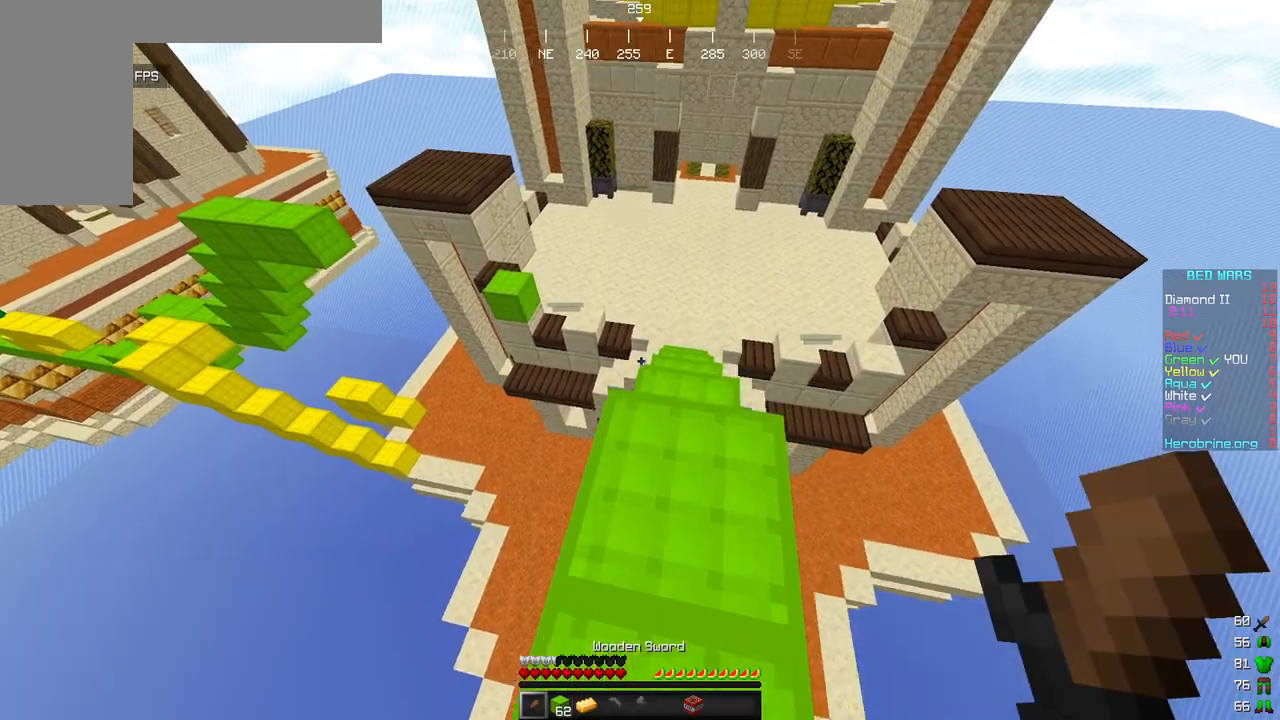
{"keys": ["w"], "mouse": [], "events": [[171, "d", "up"]]}
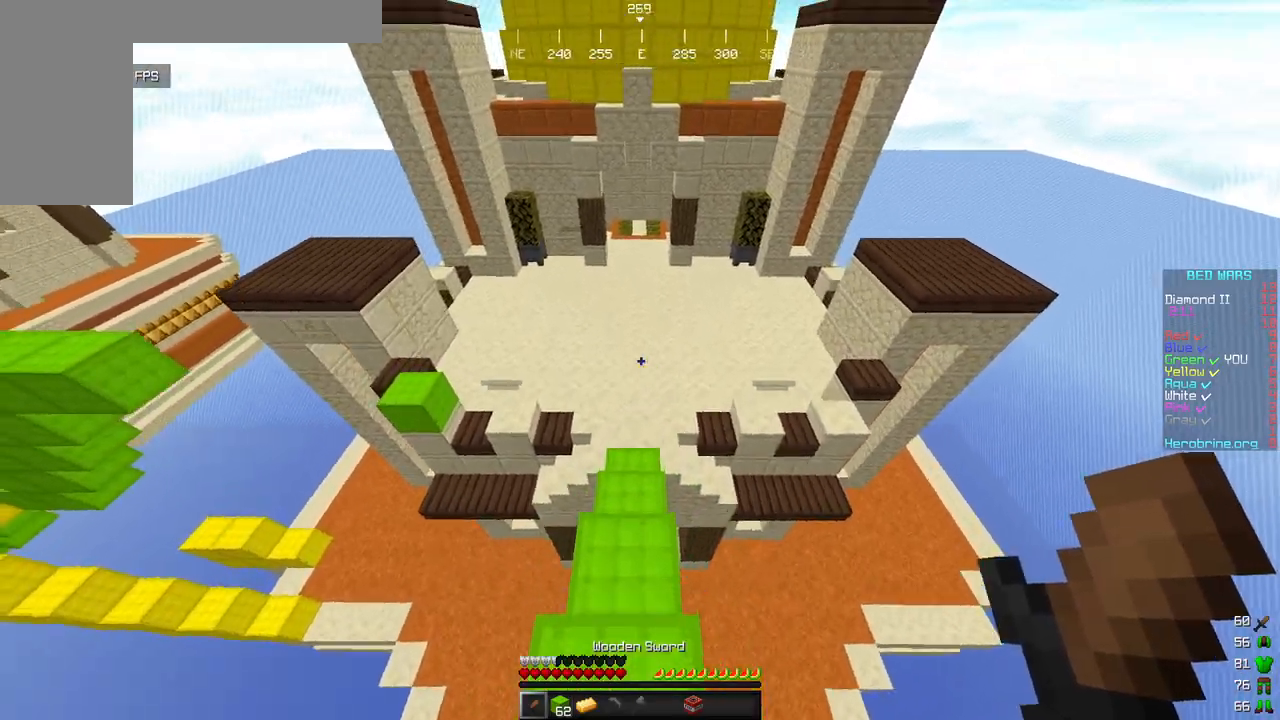
{"keys": ["w"], "mouse": [], "events": []}
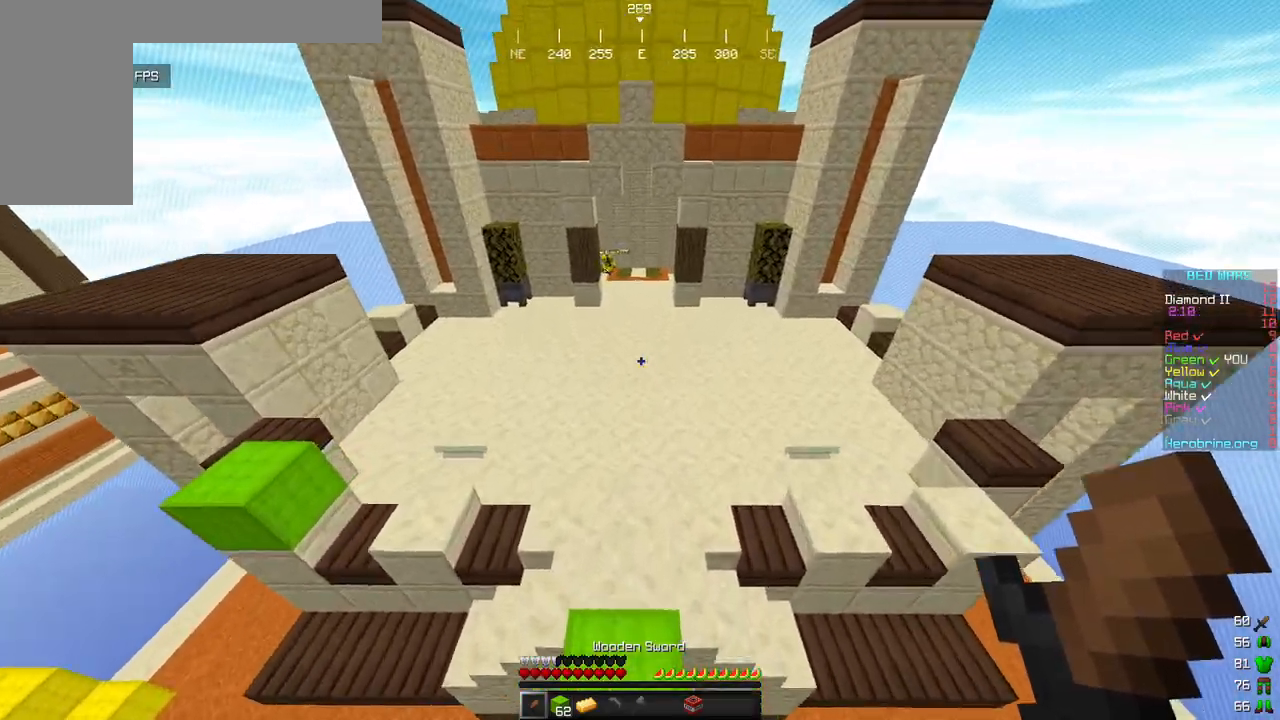
{"keys": ["w"], "mouse": [], "events": [[171, "a", "down"], [239, "a", "up"]]}
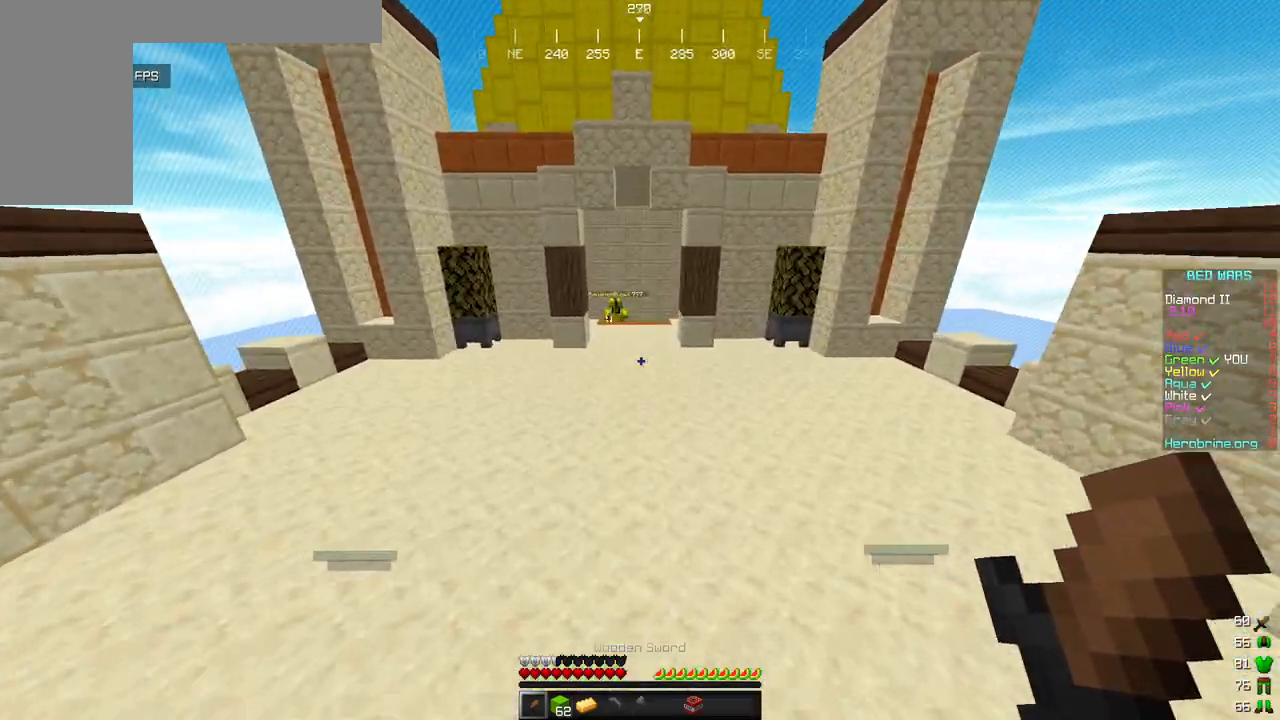
{"keys": ["w"], "mouse": [], "events": []}
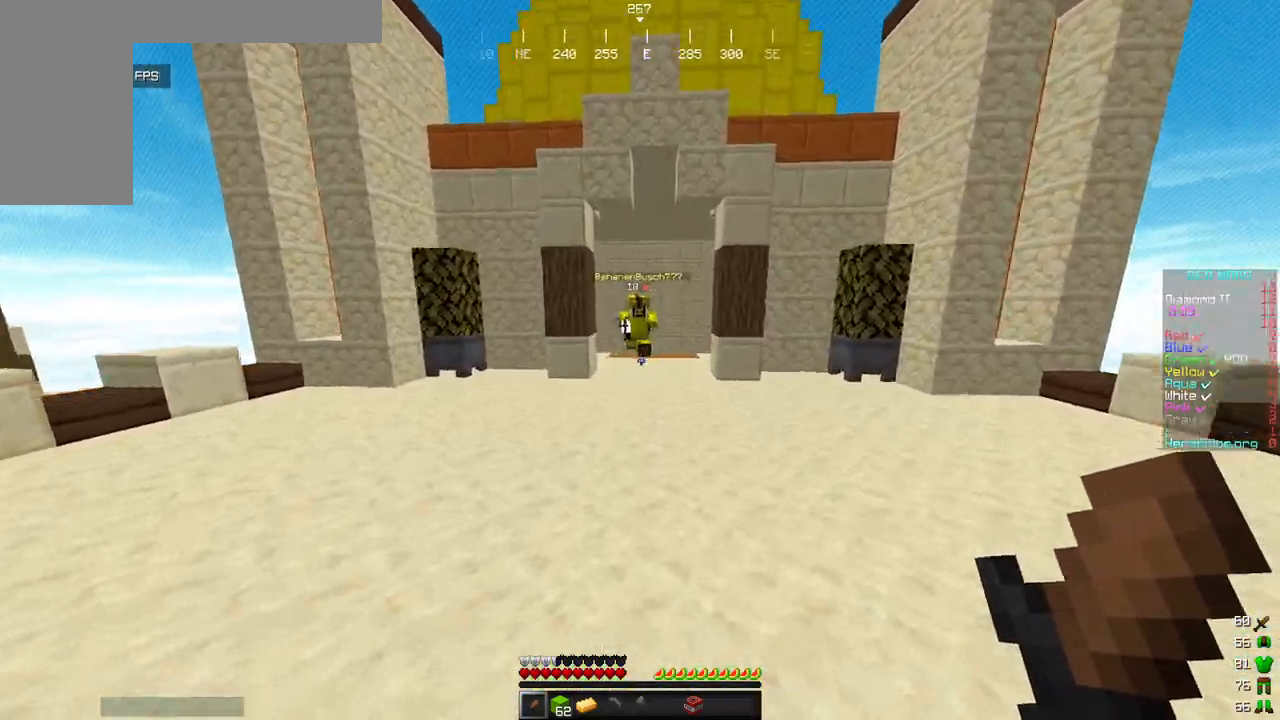
{"keys": ["w"], "mouse": ["left"], "events": [[426, "mouse_left", "down"]]}
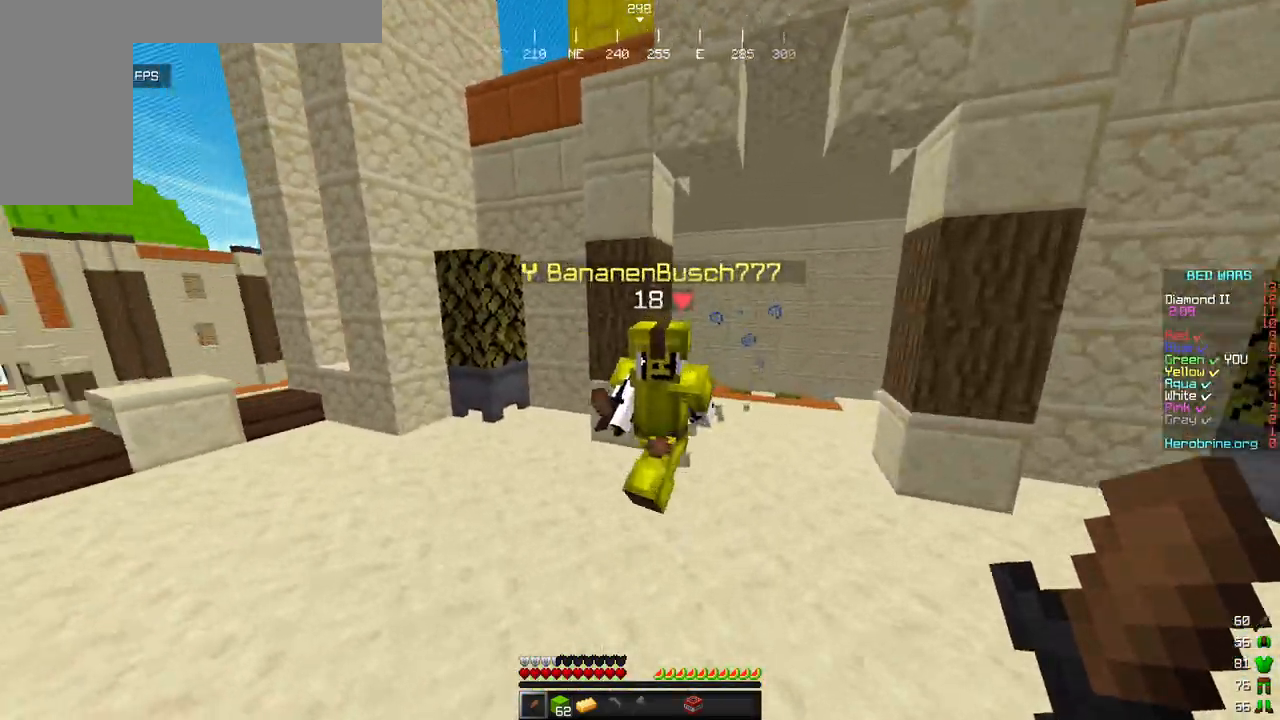
{"keys": ["a", "w"], "mouse": ["left"], "events": [[51, "a", "down"], [68, "w", "up"], [409, "w", "down"]]}
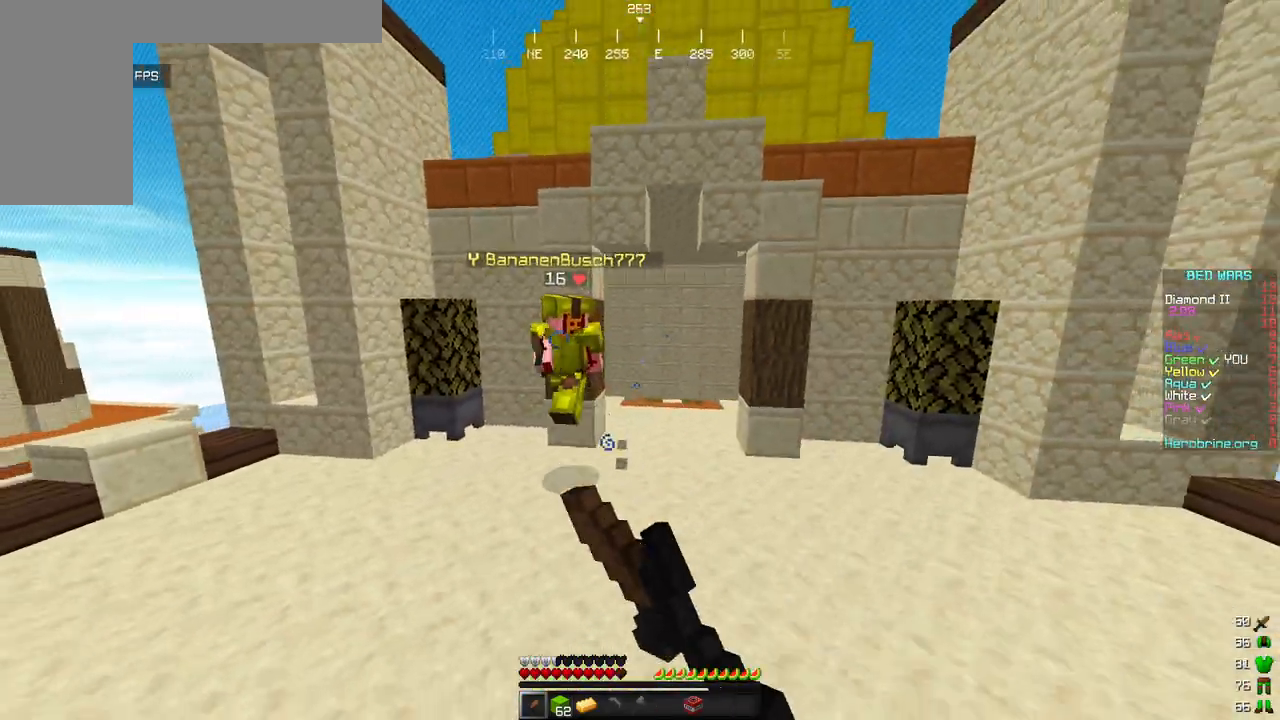
{"keys": ["w"], "mouse": ["left"], "events": [[341, "a", "up"]]}
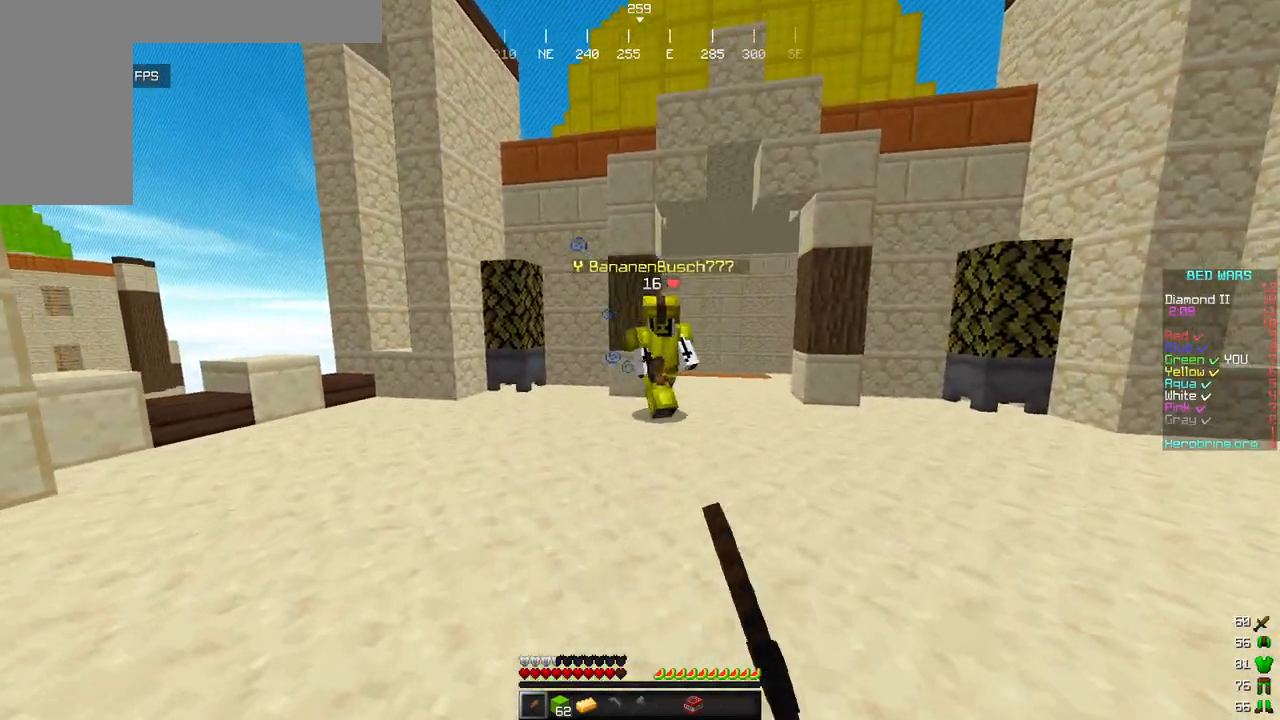
{"keys": ["d"], "mouse": [], "events": [[239, "d", "down"], [392, "mouse_left", "up"], [477, "w", "up"]]}
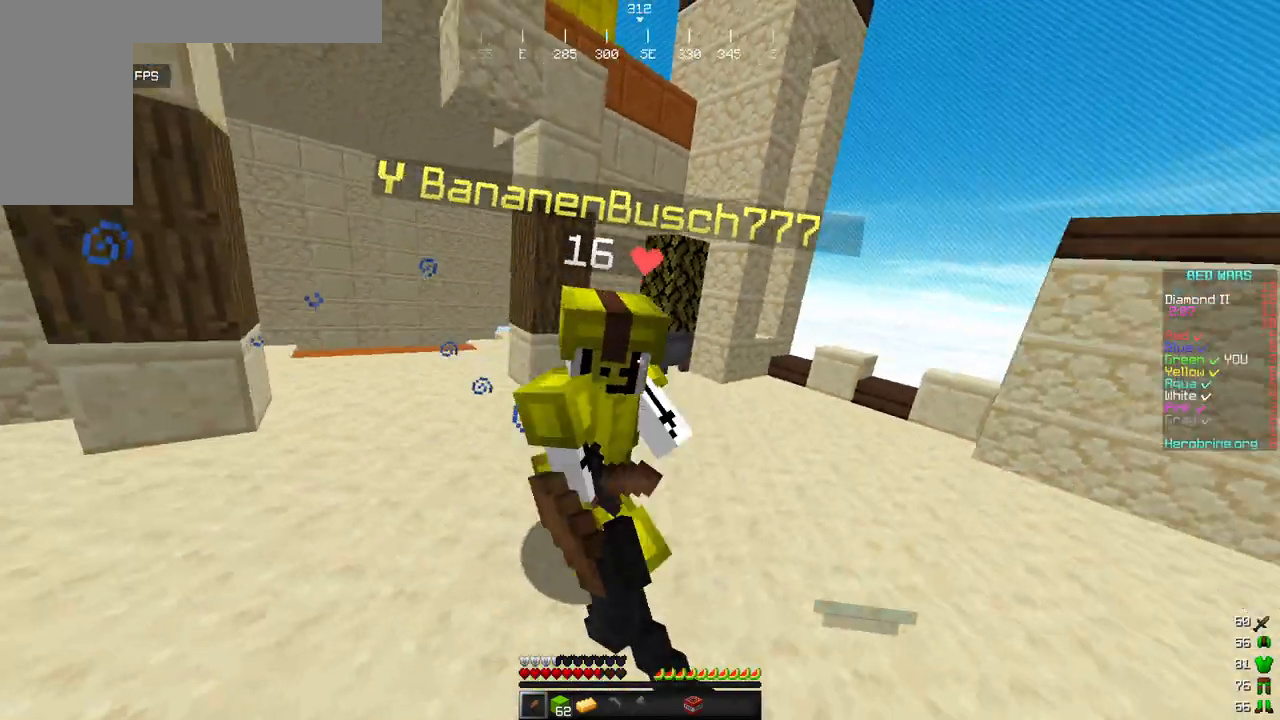
{"keys": ["d", "w"], "mouse": ["left"], "events": [[68, "w", "down"], [85, "mouse_left", "down"], [375, "d", "up"], [375, "mouse_left", "up"], [460, "mouse_left", "down"], [477, "d", "down"]]}
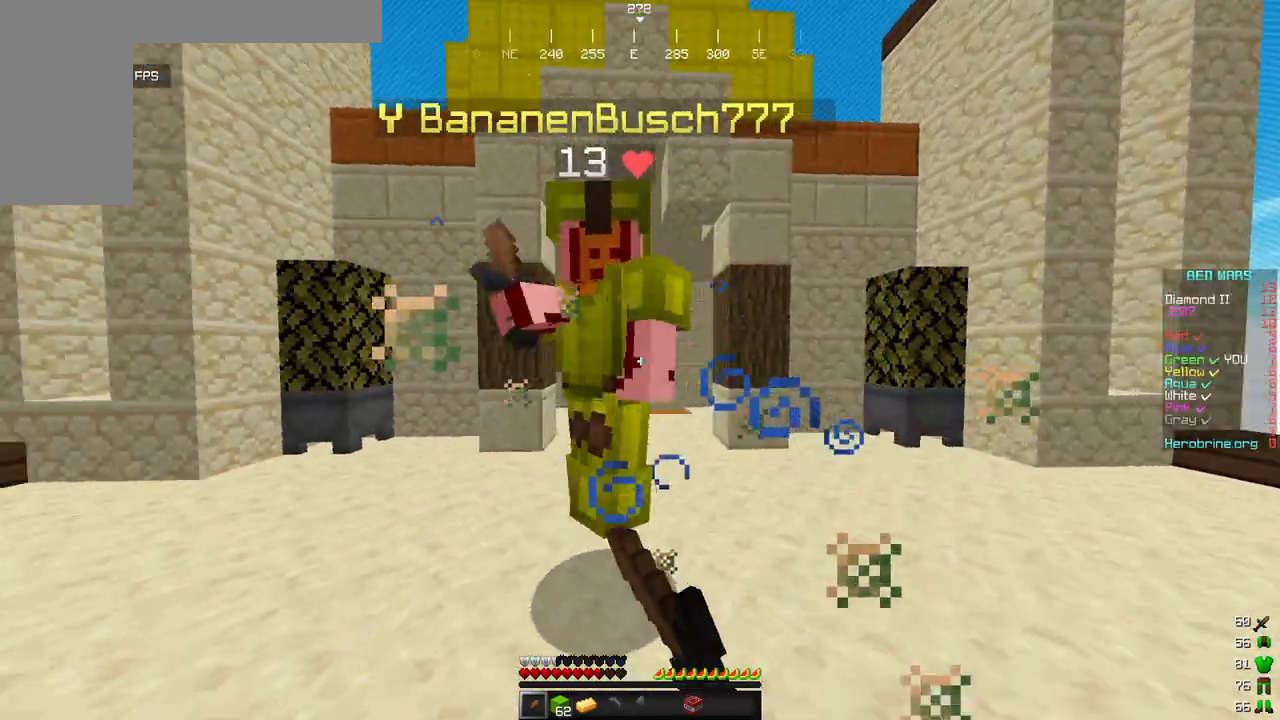
{"keys": ["a"], "mouse": ["left"], "events": [[239, "mouse_left", "up"], [358, "a", "down"], [375, "d", "up"], [392, "mouse_left", "down"], [494, "w", "up"]]}
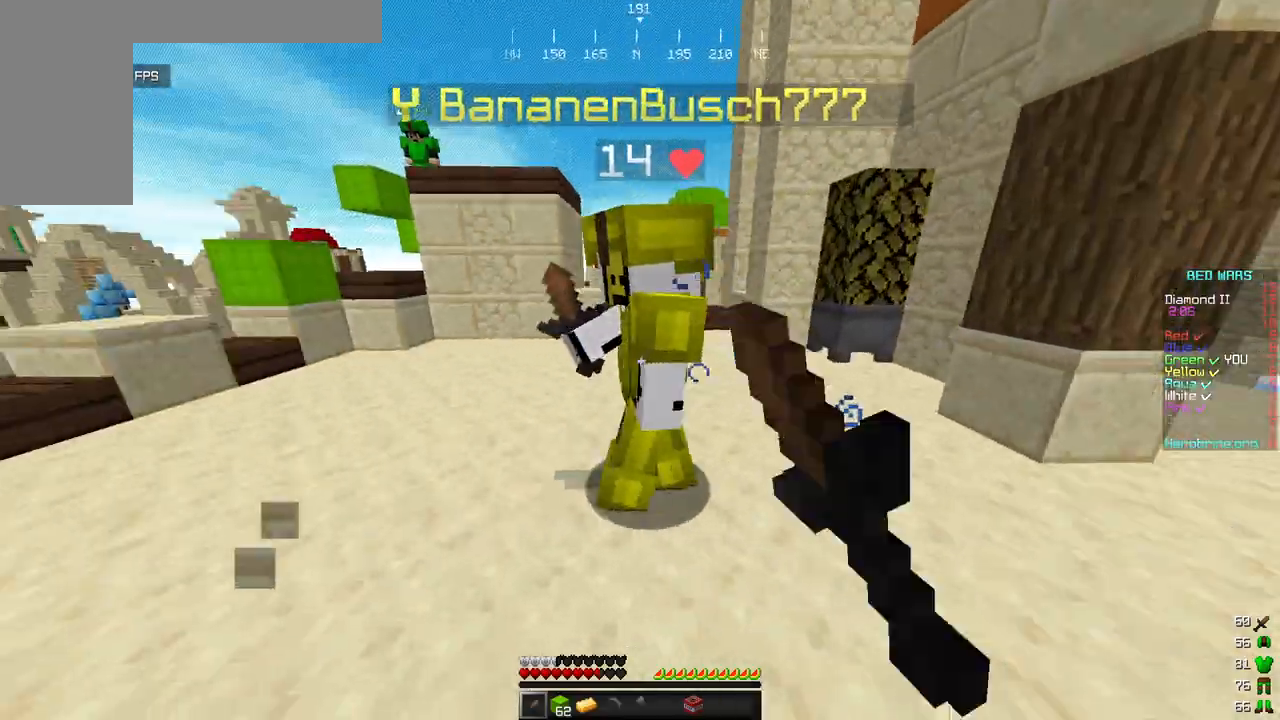
{"keys": ["a", "w"], "mouse": ["left"], "events": [[187, "mouse_left", "up"], [239, "mouse_left", "down"], [256, "w", "down"]]}
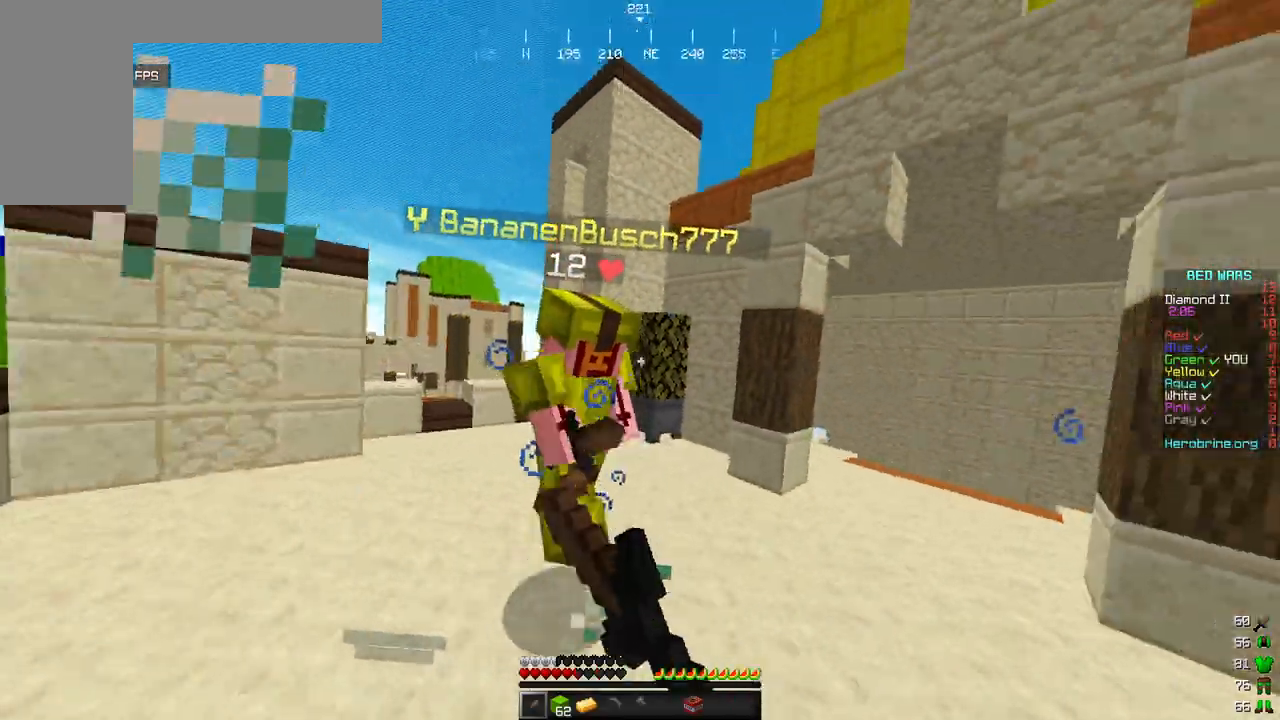
{"keys": ["w"], "mouse": ["left"], "events": [[17, "mouse_left", "up"], [102, "mouse_left", "down"], [494, "a", "up"]]}
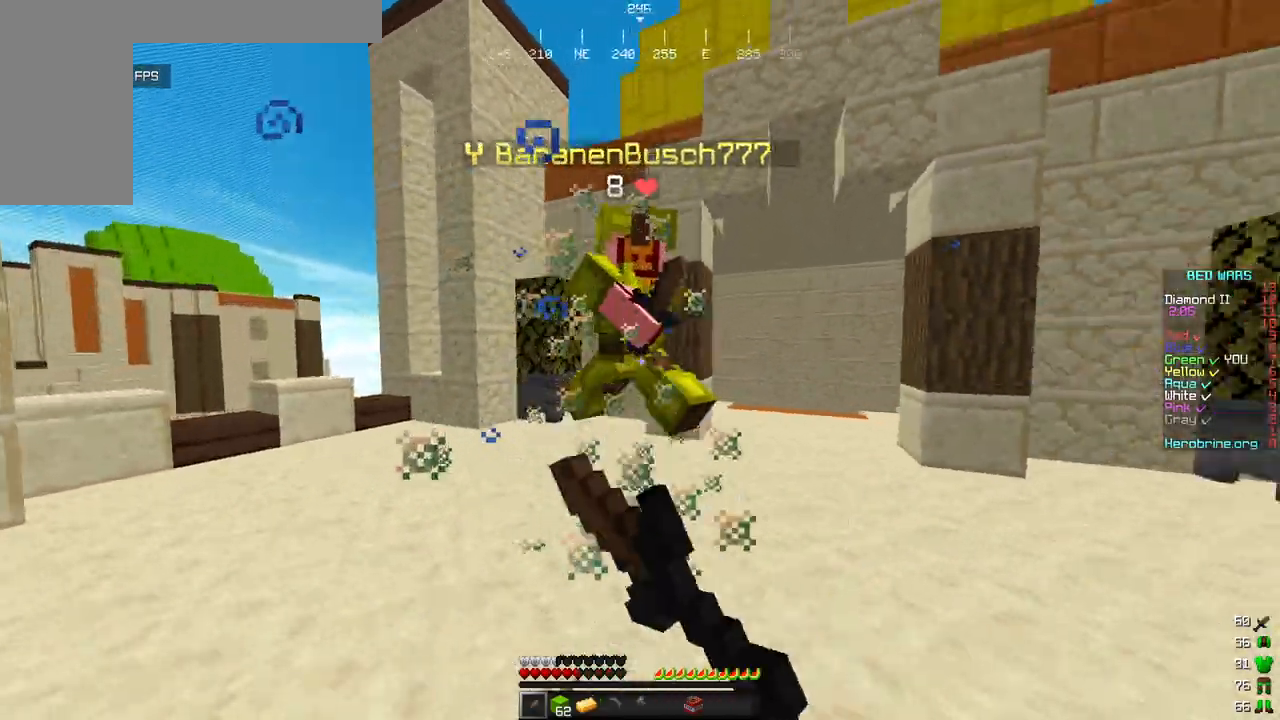
{"keys": ["a", "w"], "mouse": ["left"], "events": [[256, "mouse_left", "up"], [307, "mouse_left", "down"], [443, "a", "down"]]}
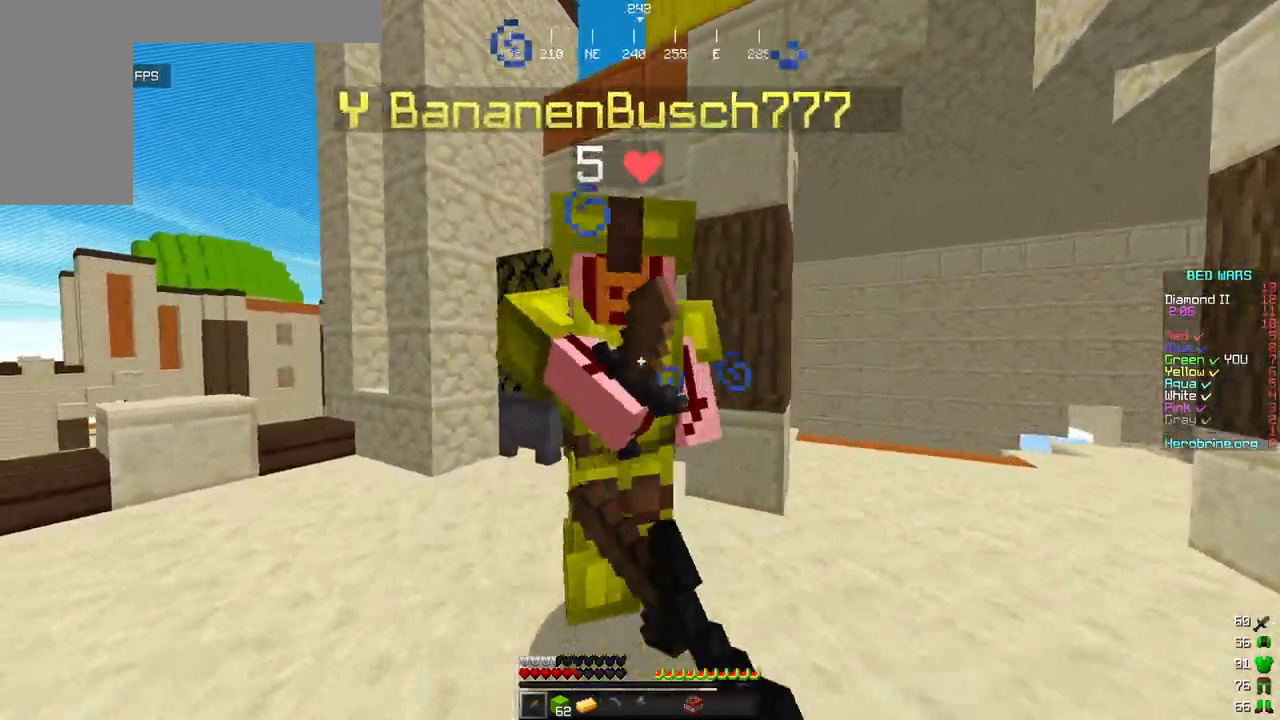
{"keys": ["w"], "mouse": ["left"], "events": [[34, "w", "up"], [136, "w", "down"], [170, "a", "up"]]}
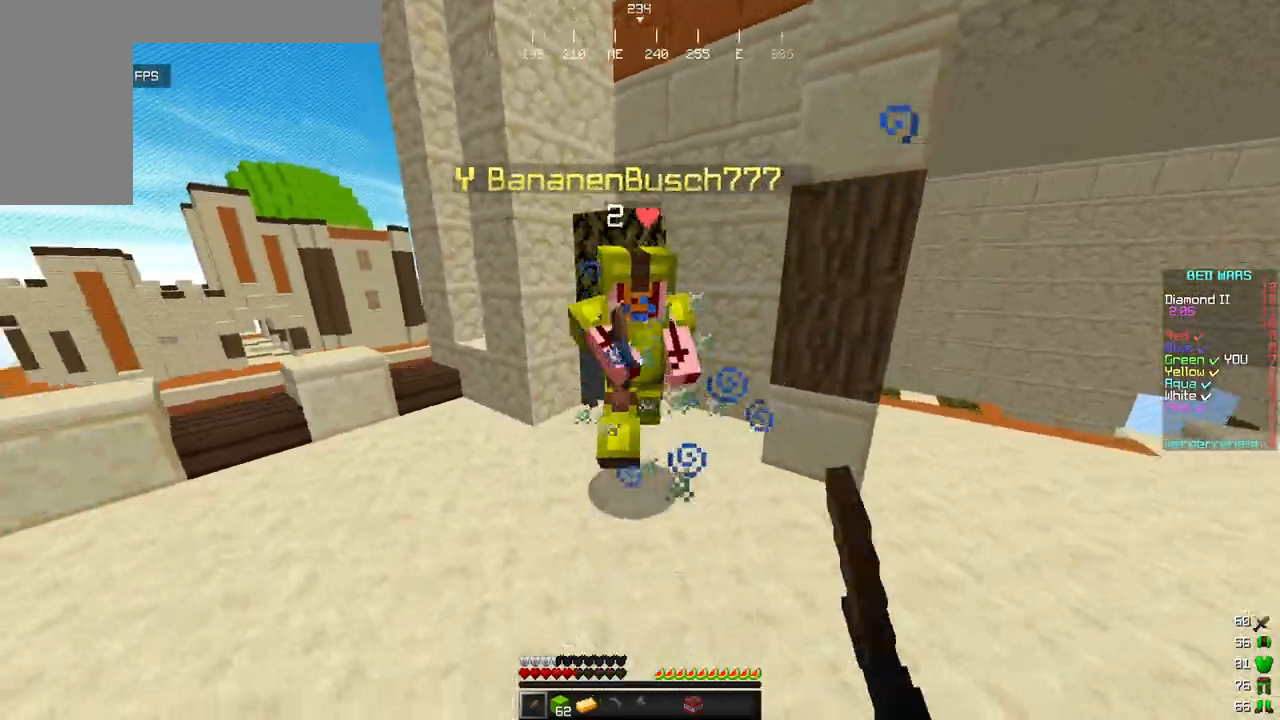
{"keys": ["w"], "mouse": ["left"], "events": [[17, "a", "down"], [119, "a", "up"]]}
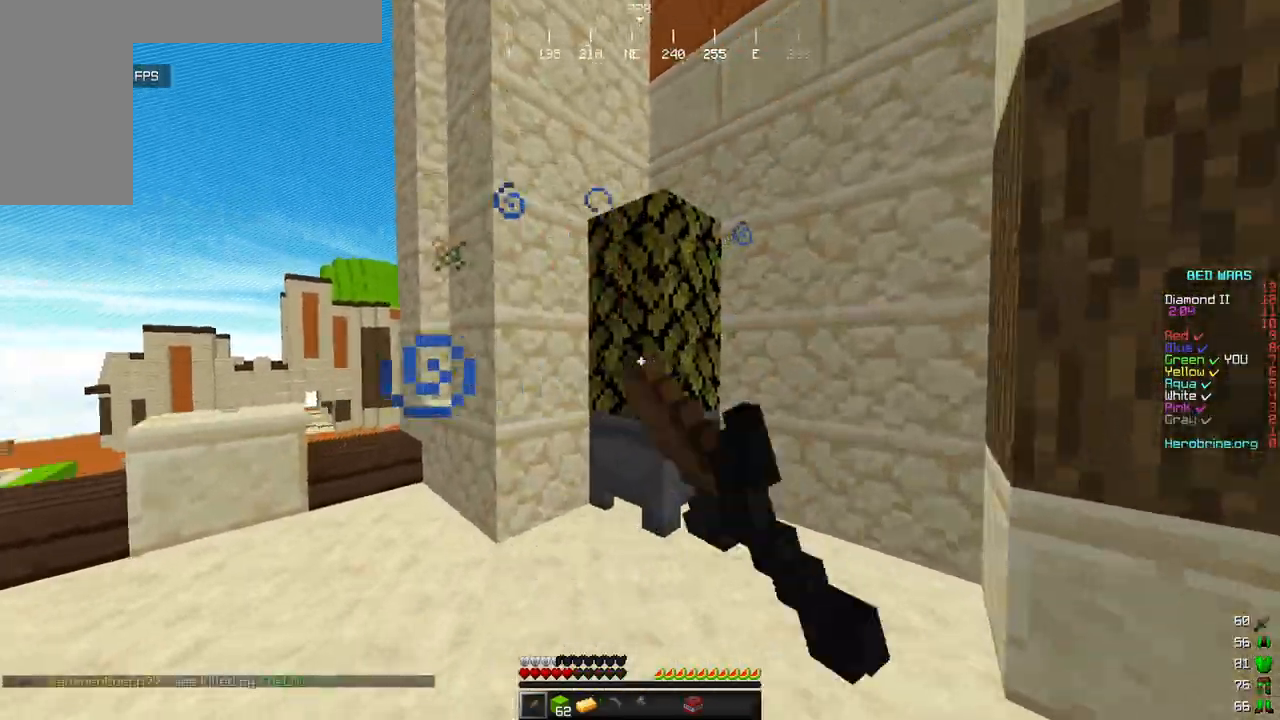
{"keys": ["a", "w"], "mouse": [], "events": [[34, "a", "down"], [153, "w", "up"], [255, "w", "down"], [290, "mouse_left", "up"]]}
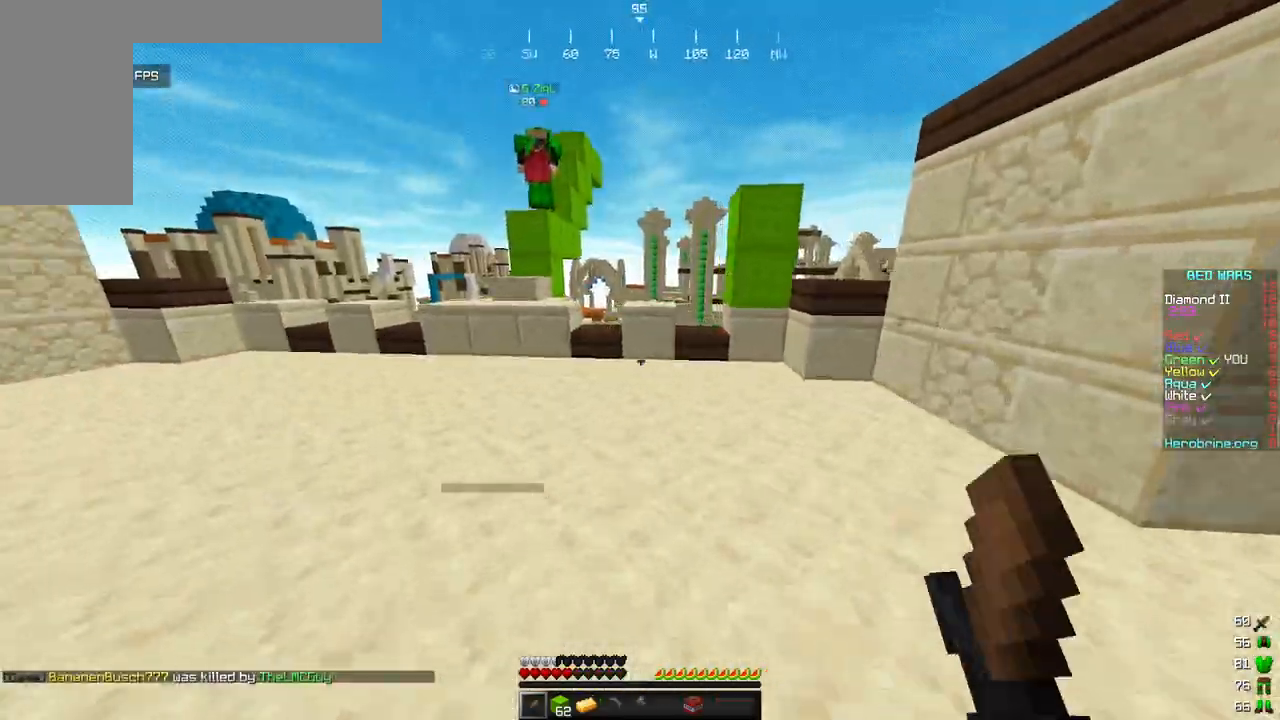
{"keys": ["w"], "mouse": [], "events": [[426, "a", "up"]]}
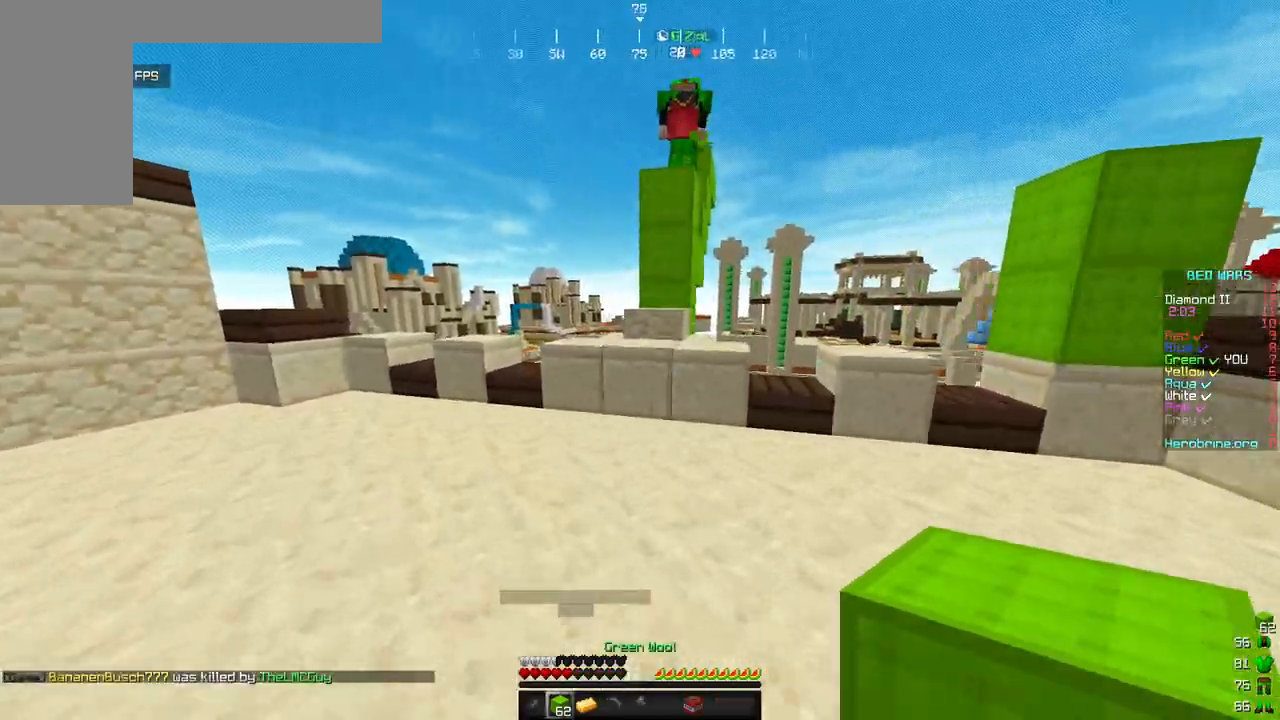
{"keys": ["w"], "mouse": [], "events": []}
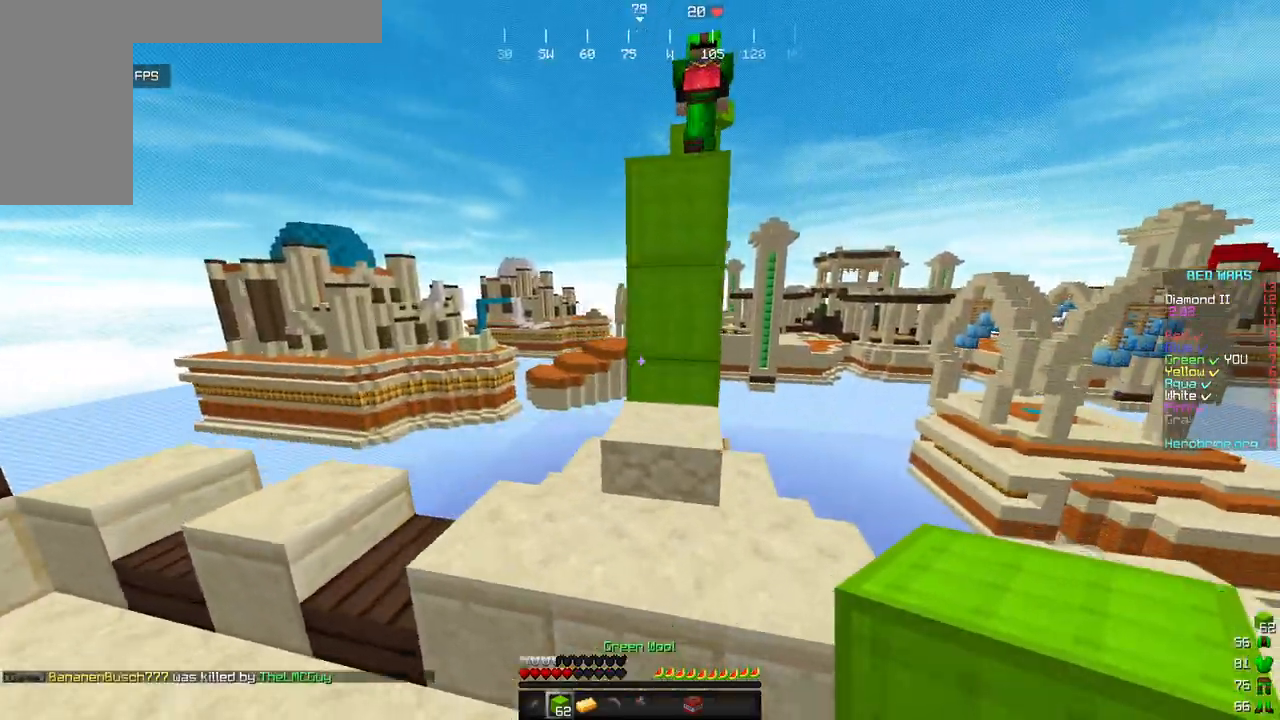
{"keys": ["d"], "mouse": [], "events": [[306, "d", "down"], [306, "w", "up"]]}
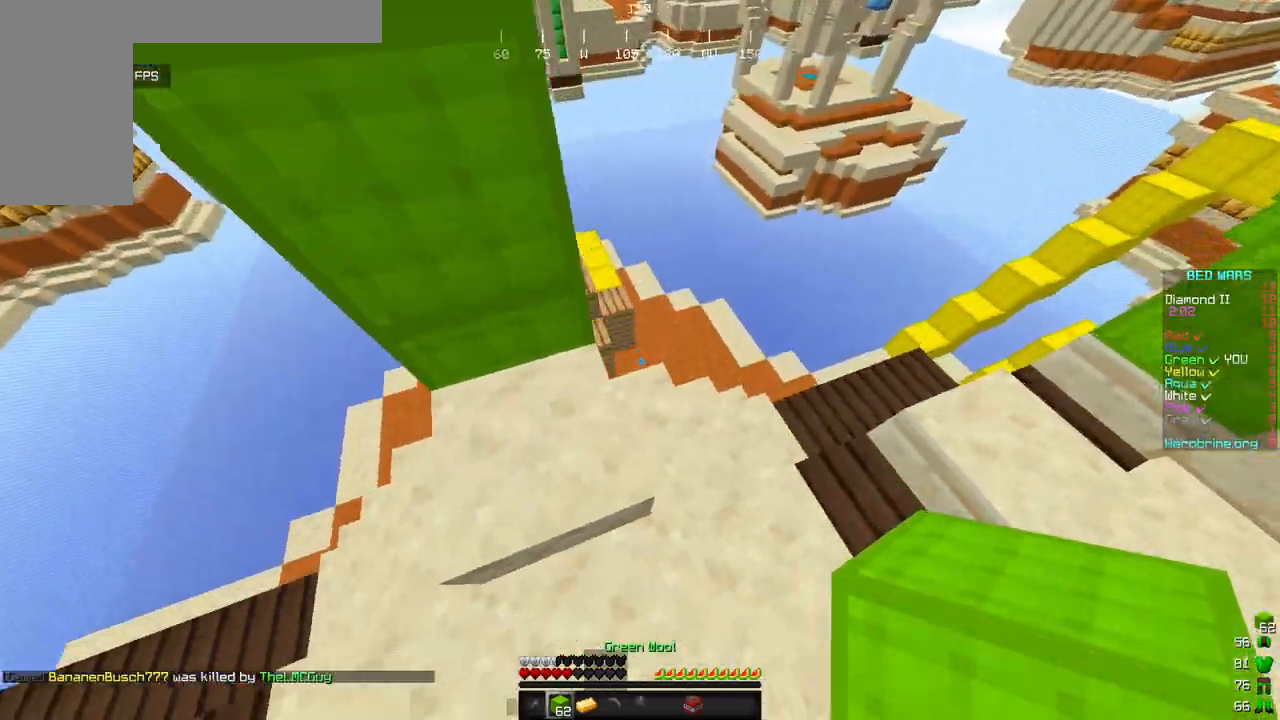
{"keys": ["s"], "mouse": [], "events": [[102, "d", "up"], [238, "a", "down"], [272, "s", "down"], [341, "a", "up"]]}
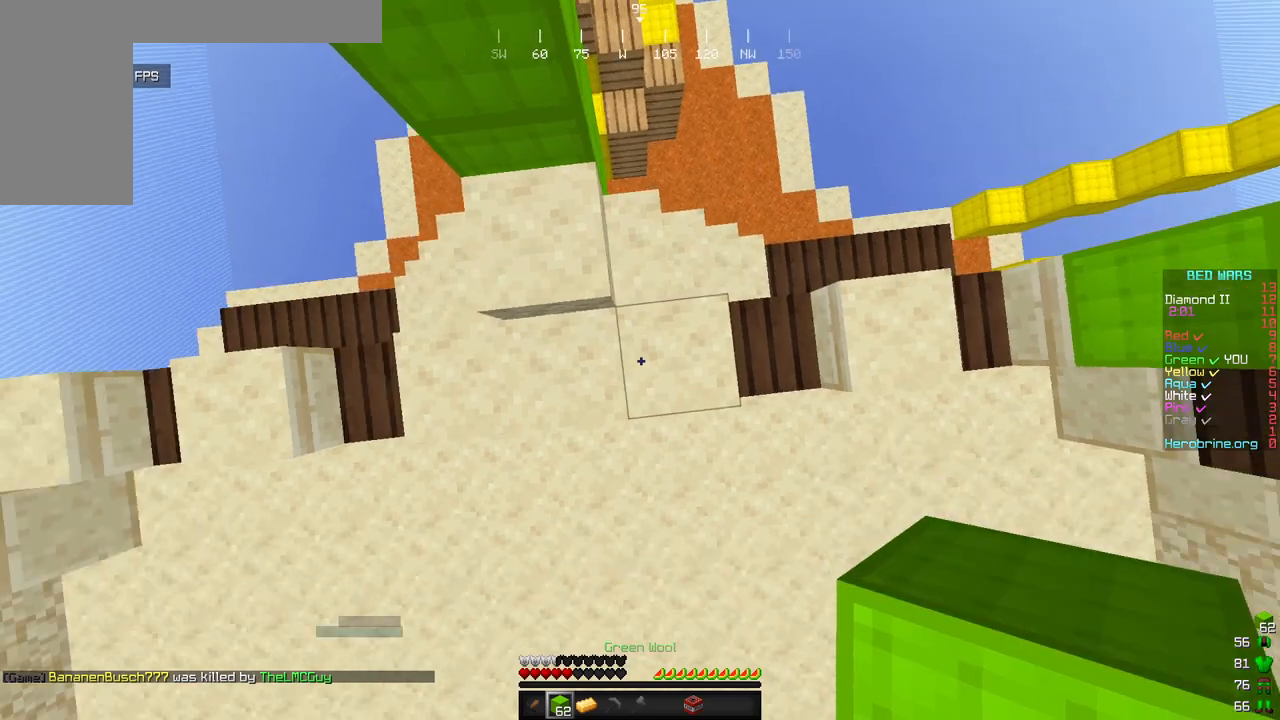
{"keys": [], "mouse": ["right"], "events": [[17, "s", "up"], [34, "mouse_right", "down"], [187, "d", "down"], [187, "mouse_right", "up"], [358, "d", "up"], [409, "mouse_right", "down"]]}
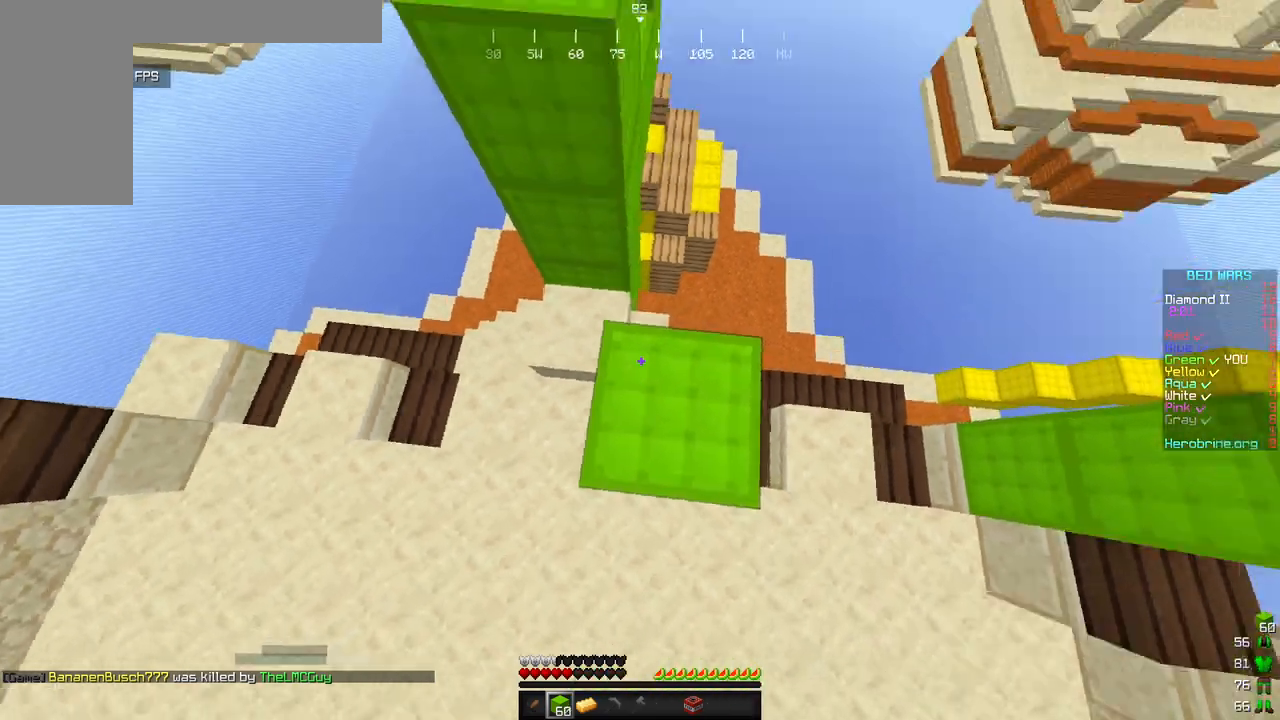
{"keys": ["d", "w"], "mouse": [], "events": [[17, "mouse_right", "up"], [34, "w", "down"], [221, "mouse_left", "down"], [375, "mouse_left", "up"], [443, "d", "down"]]}
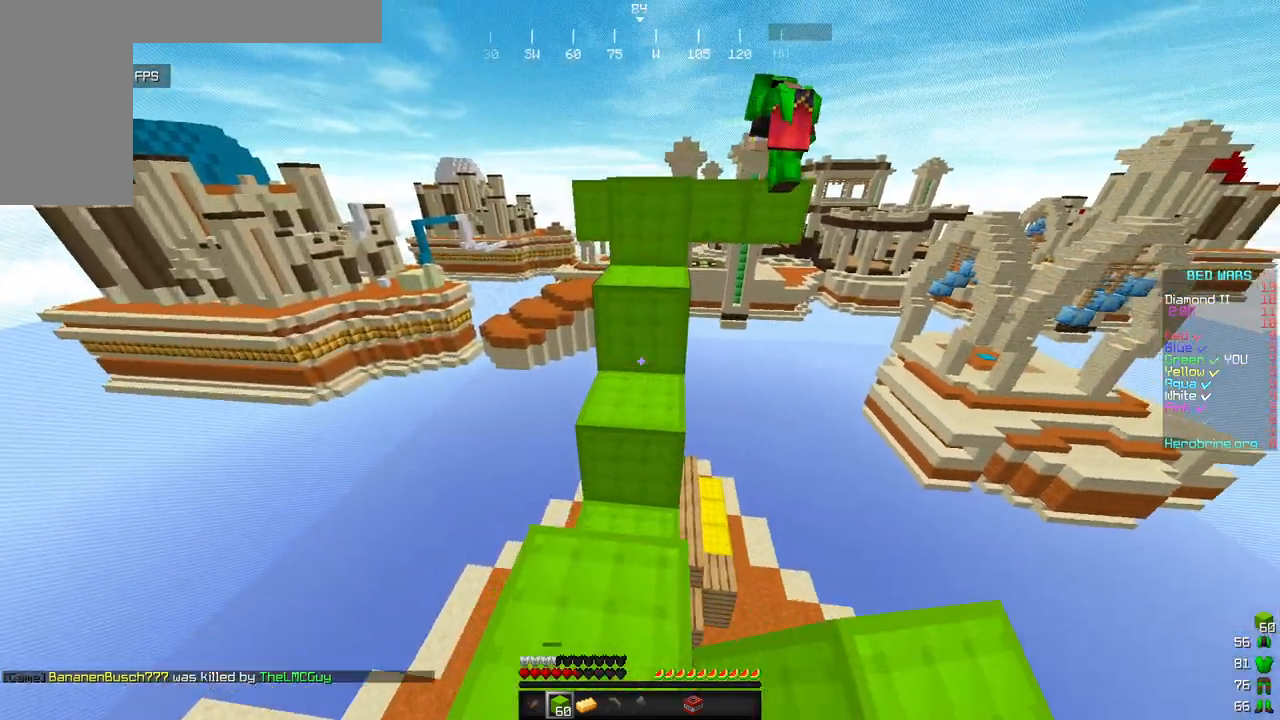
{"keys": ["w"], "mouse": [], "events": [[68, "d", "up"]]}
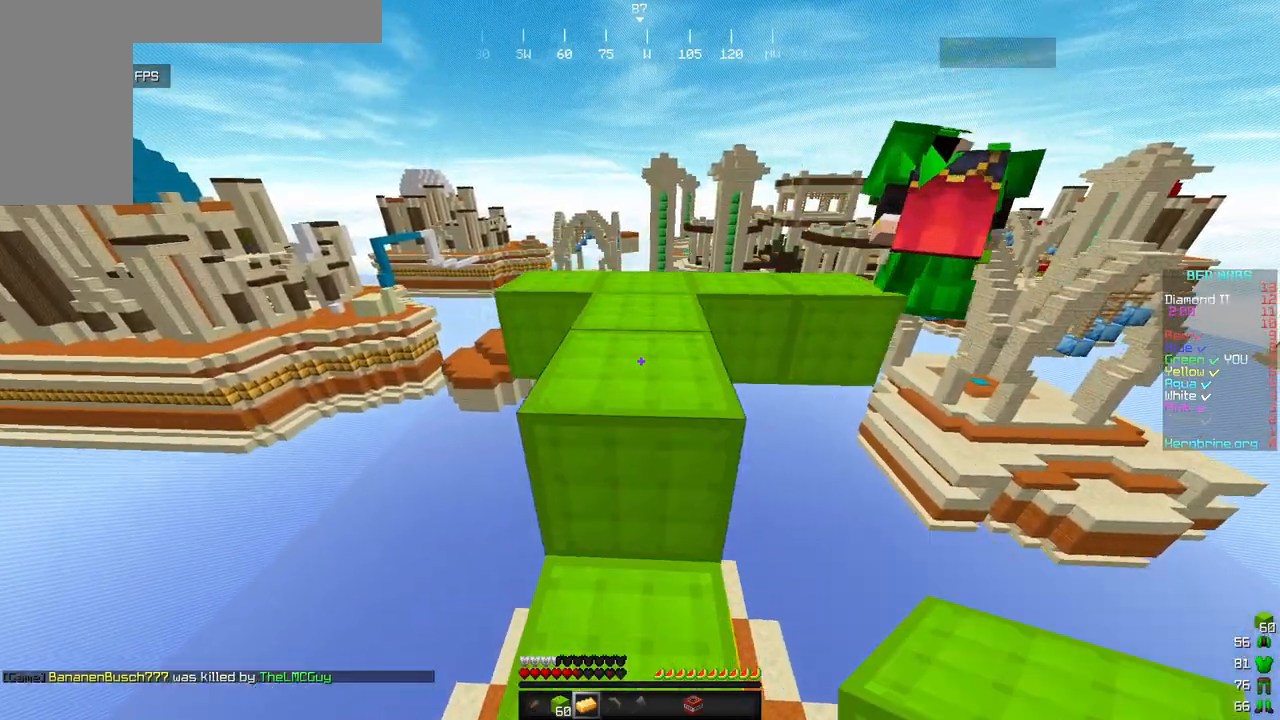
{"keys": ["w"], "mouse": [], "events": []}
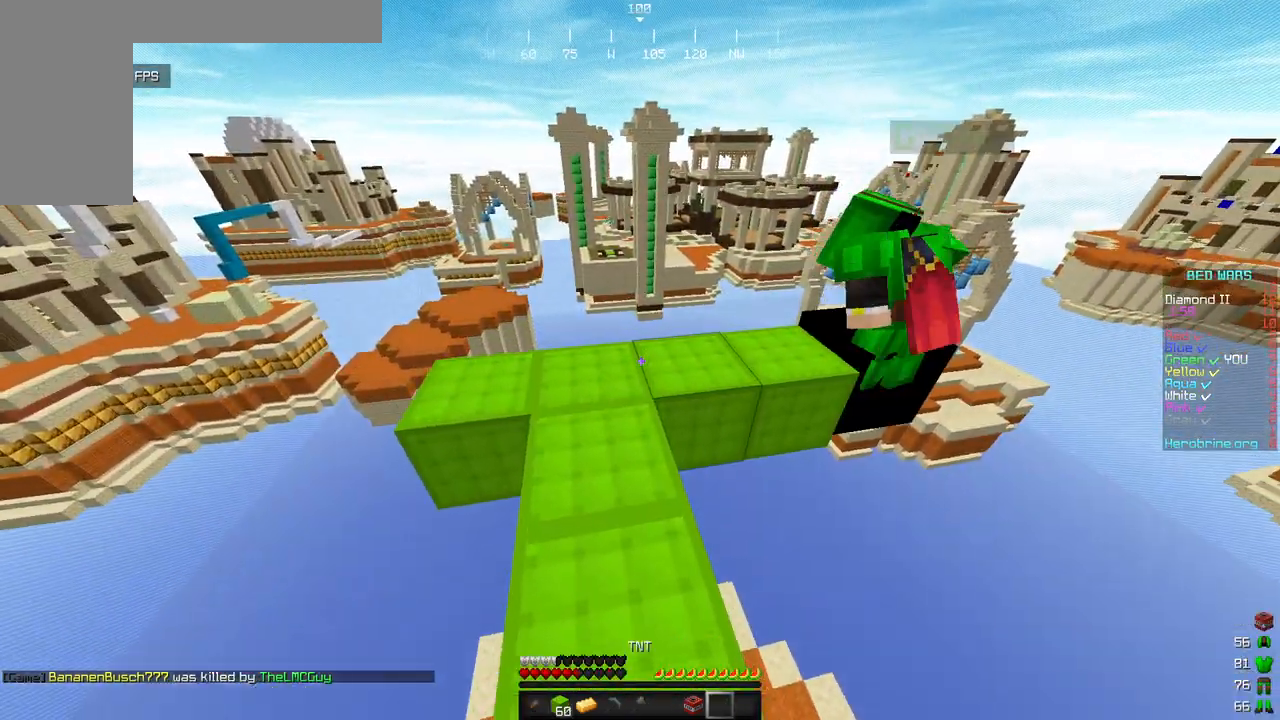
{"keys": ["d", "w"], "mouse": [], "events": [[357, "d", "down"]]}
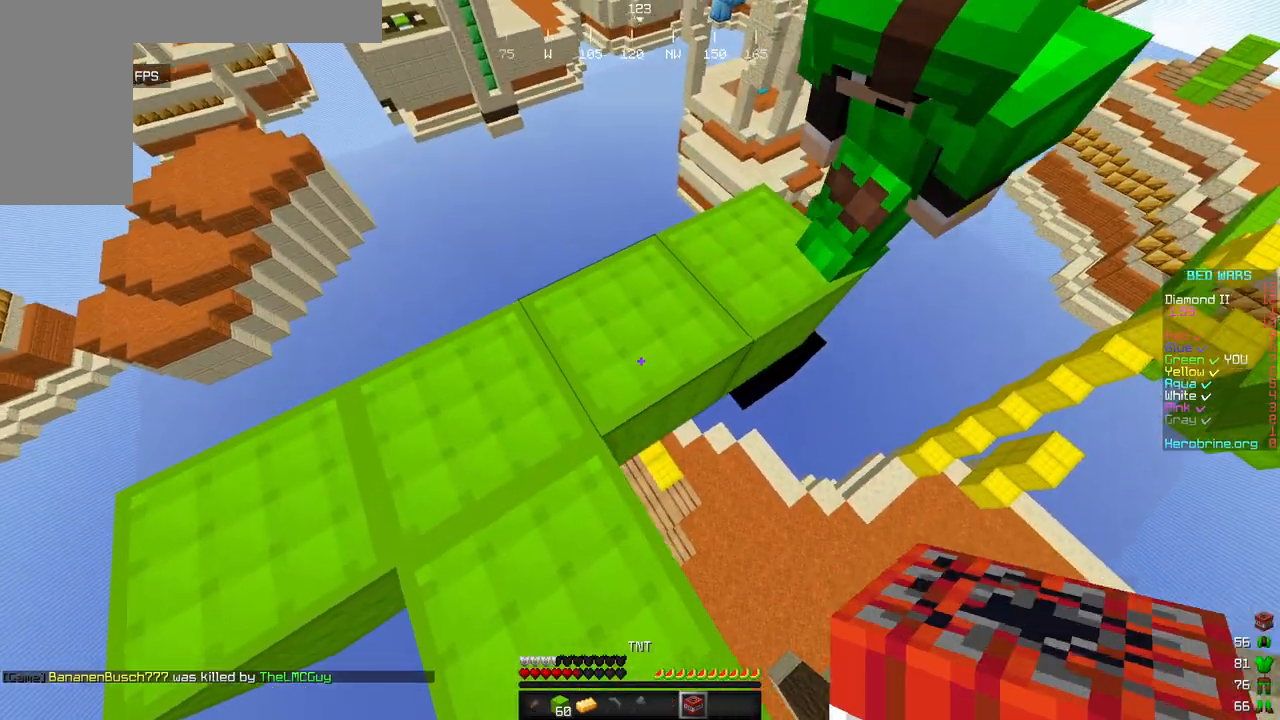
{"keys": ["s"], "mouse": [], "events": [[34, "w", "up"], [153, "s", "down"], [272, "a", "down"], [306, "d", "up"], [409, "a", "up"]]}
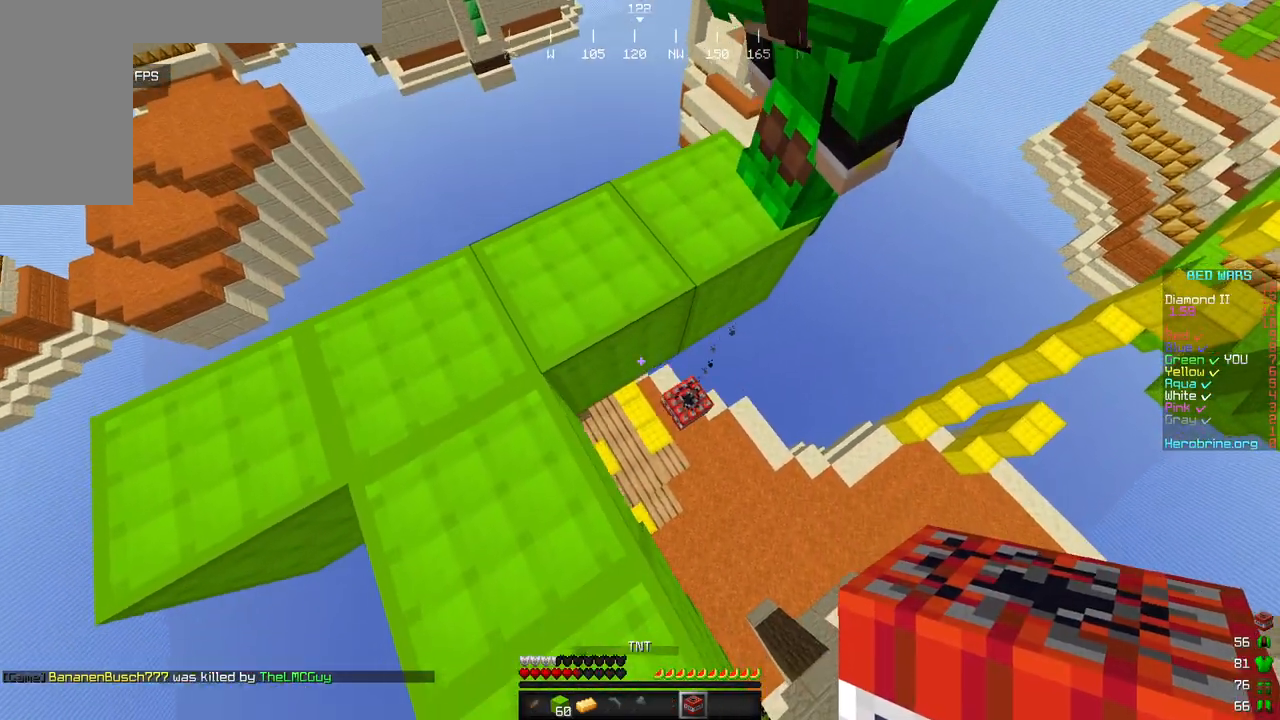
{"keys": ["a"], "mouse": []}
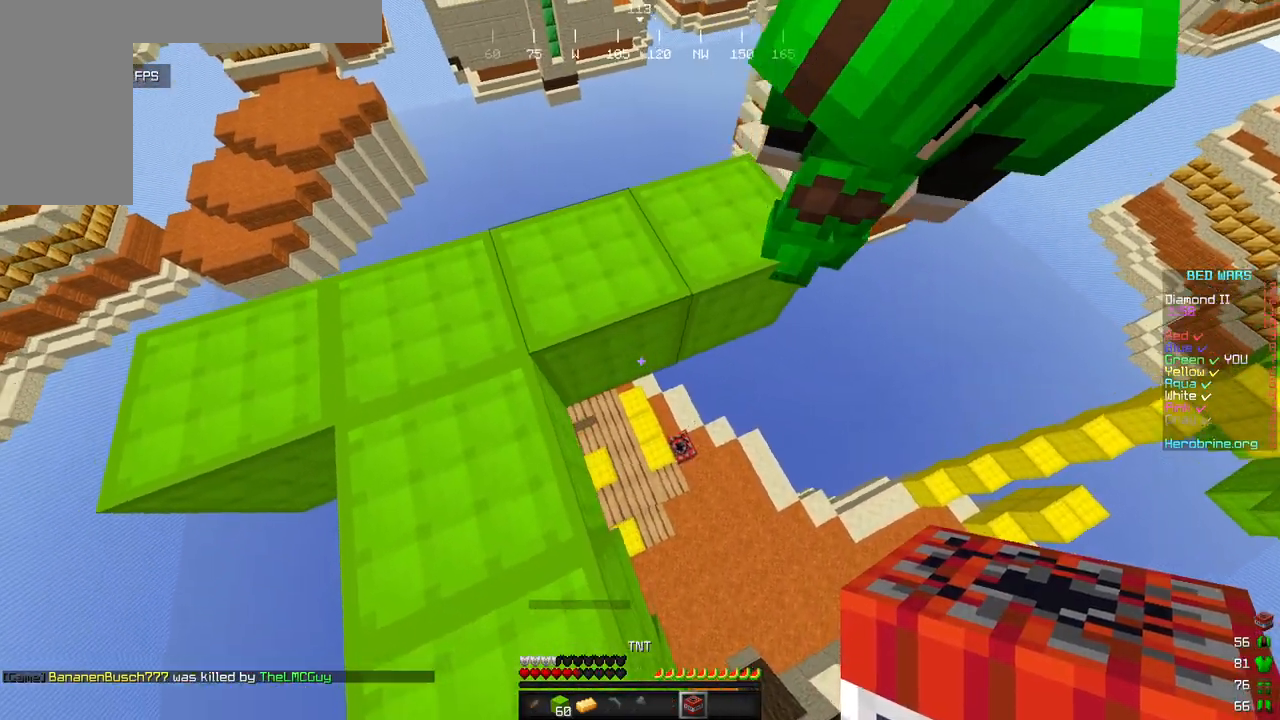
{"keys": [], "mouse": [], "events": [[34, "a", "up"], [204, "s", "down"], [221, "d", "down"], [357, "s", "up"], [391, "d", "up"]]}
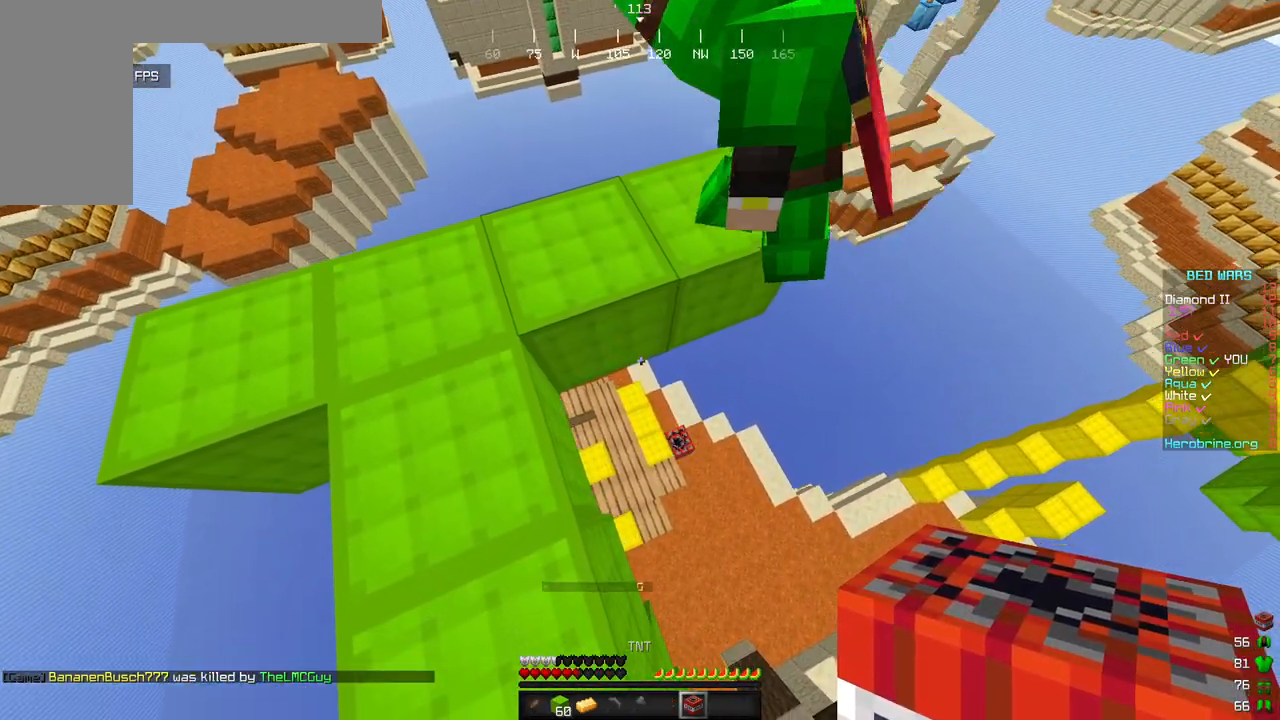
{"keys": ["d", "w"], "mouse": [], "events": [[323, "d", "down"], [426, "w", "down"]]}